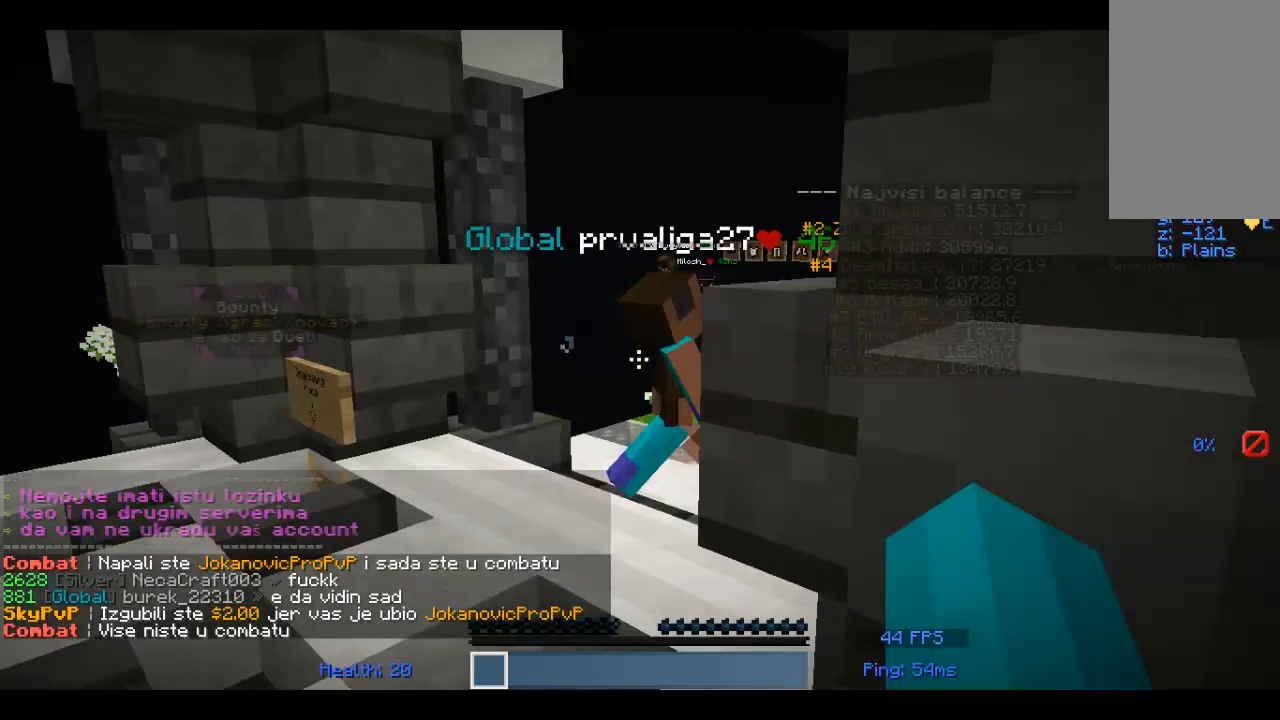
Gameplay with keyboard and mouse; each line is a JSON object with the keys and mouse buttons held at the frame after it. "events" lists presses ("down") and releases ("up") of "a", "d", "s", "w", "mouse_left" and "mouse_right" between this image and that frame as [ms after this image, input, new state], when the widget could be followed in between. "mouse_left", "mouse_right" = the "left", "right" buttons of the "mouse" list. No other keys are recorded. Fast repeated clicks can show as one long hold. Mouse movement is not recorded.
{"keys": ["w"], "mouse": [], "events": [[300, "a", "up"]]}
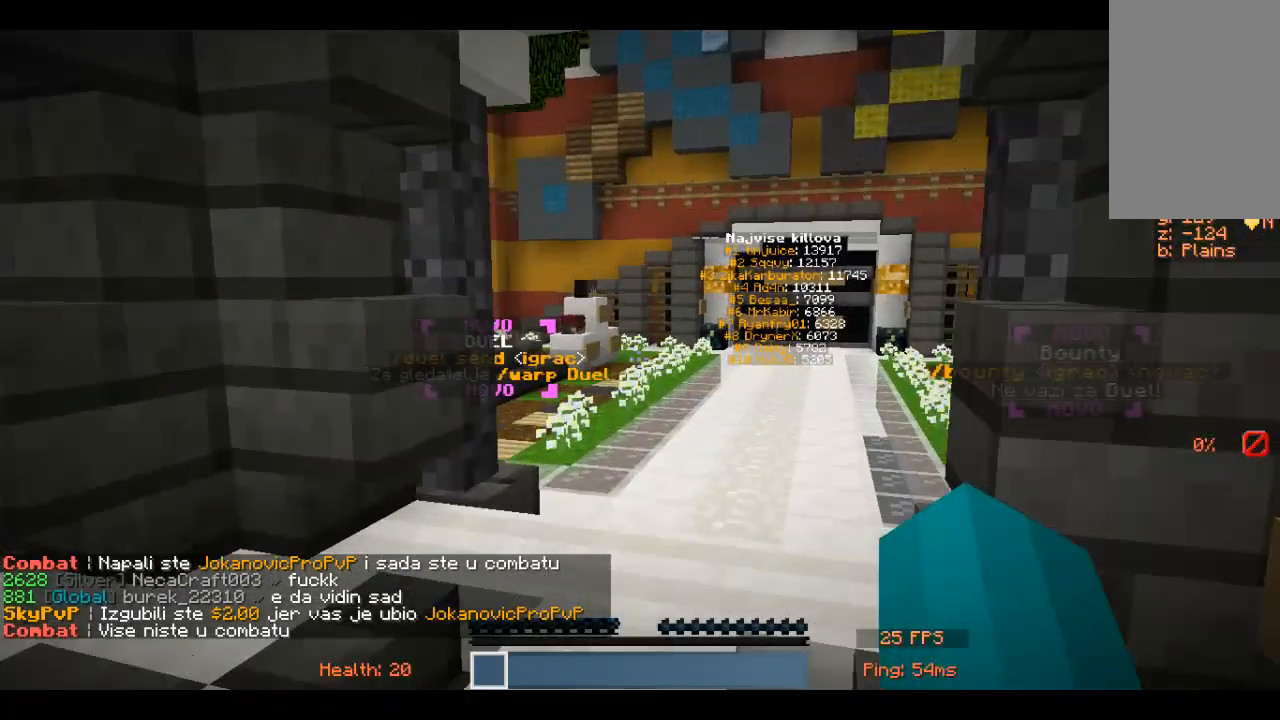
{"keys": ["w"], "mouse": [], "events": []}
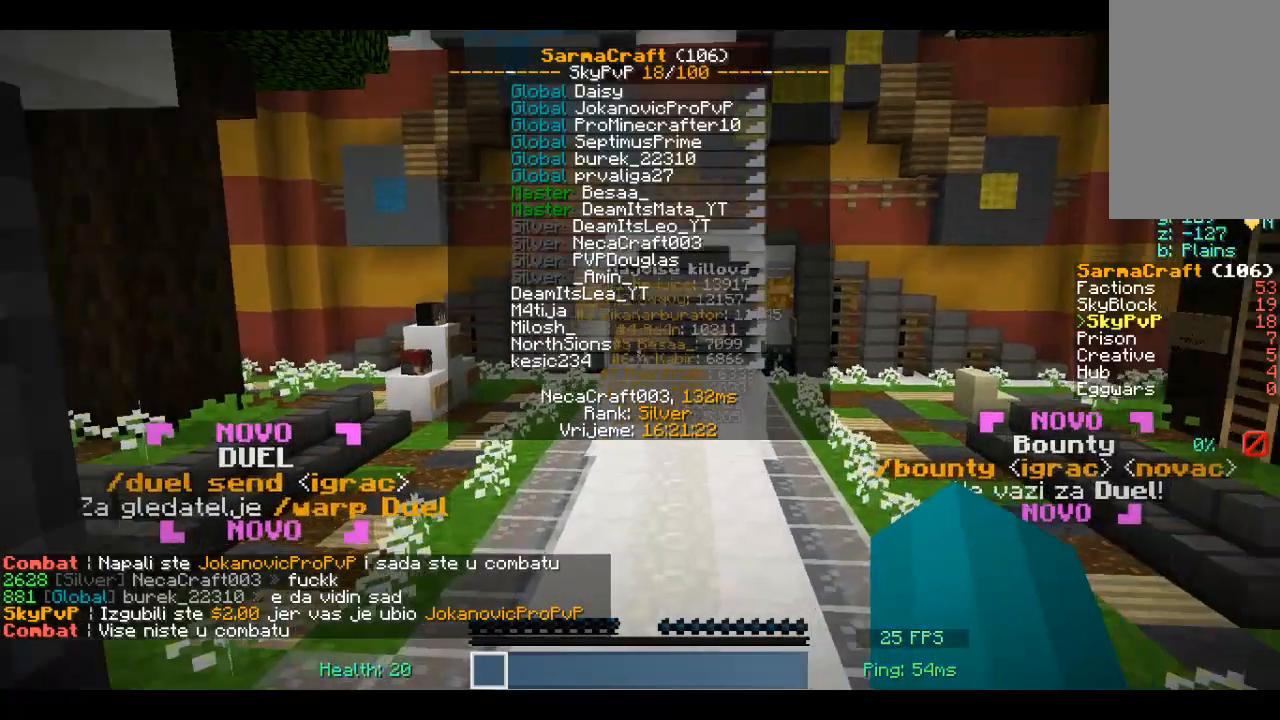
{"keys": ["w"], "mouse": [], "events": []}
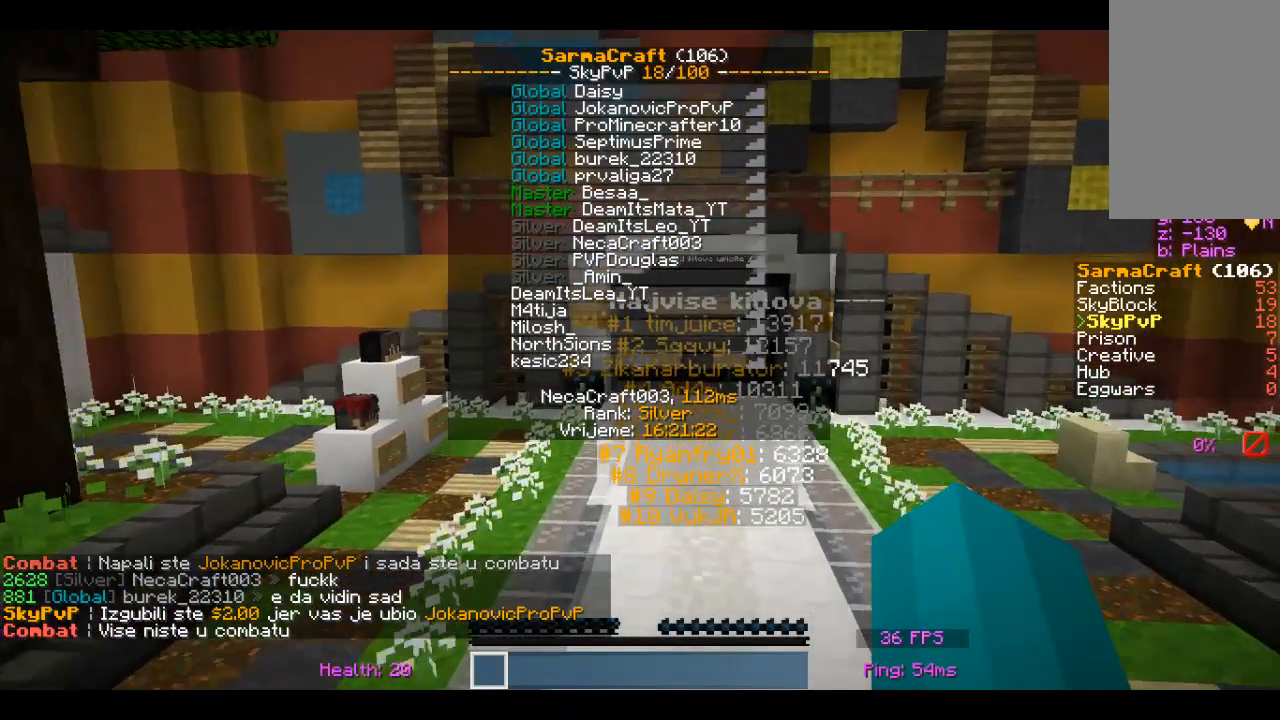
{"keys": ["w"], "mouse": [], "events": []}
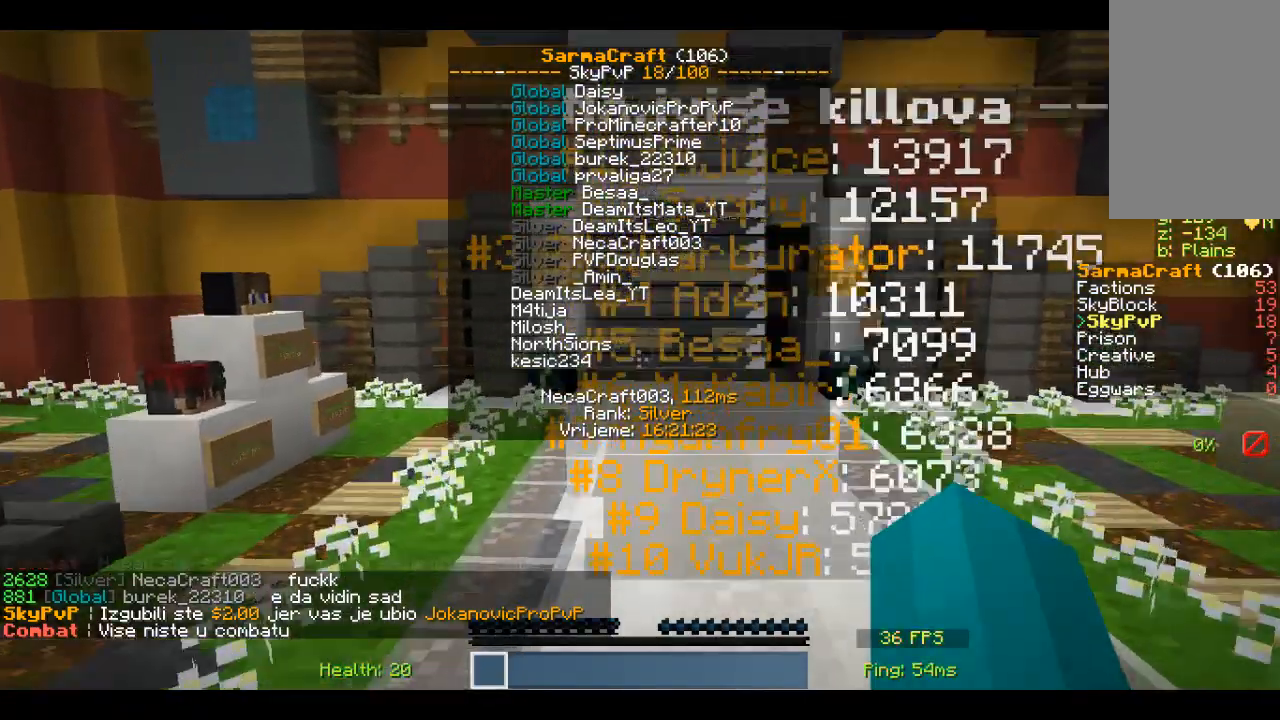
{"keys": ["w"], "mouse": [], "events": []}
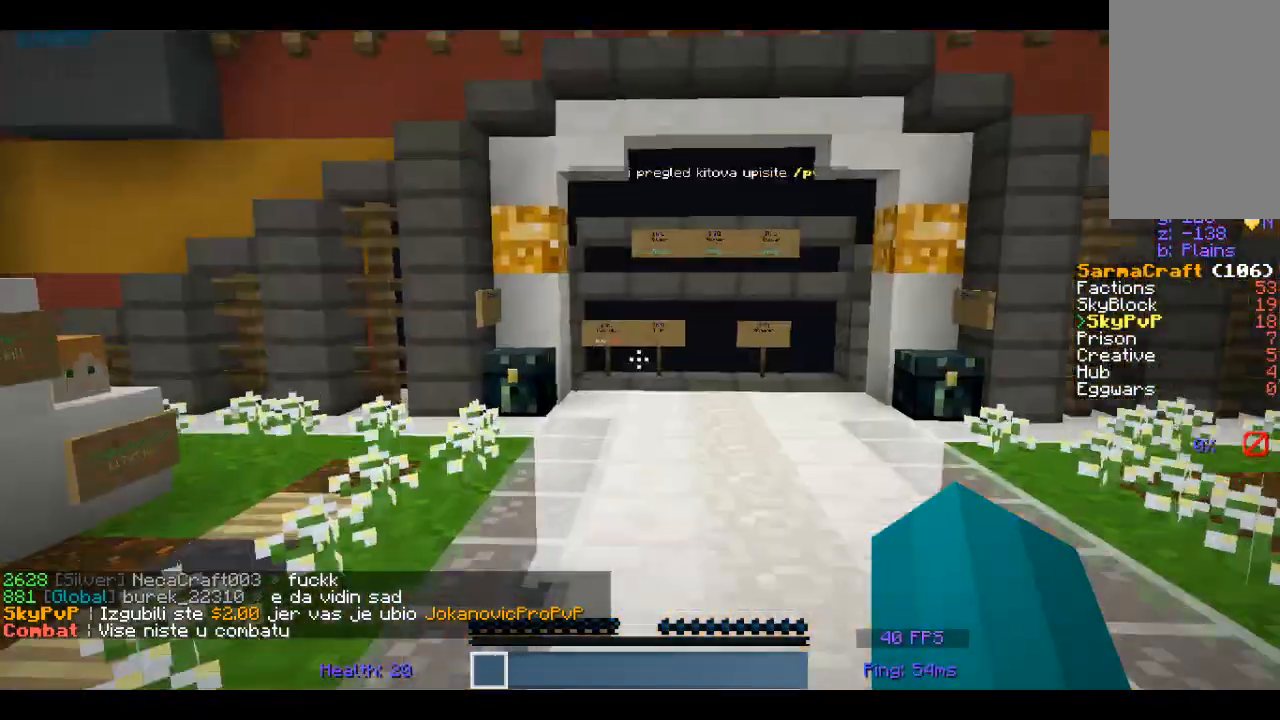
{"keys": ["w"], "mouse": [], "events": []}
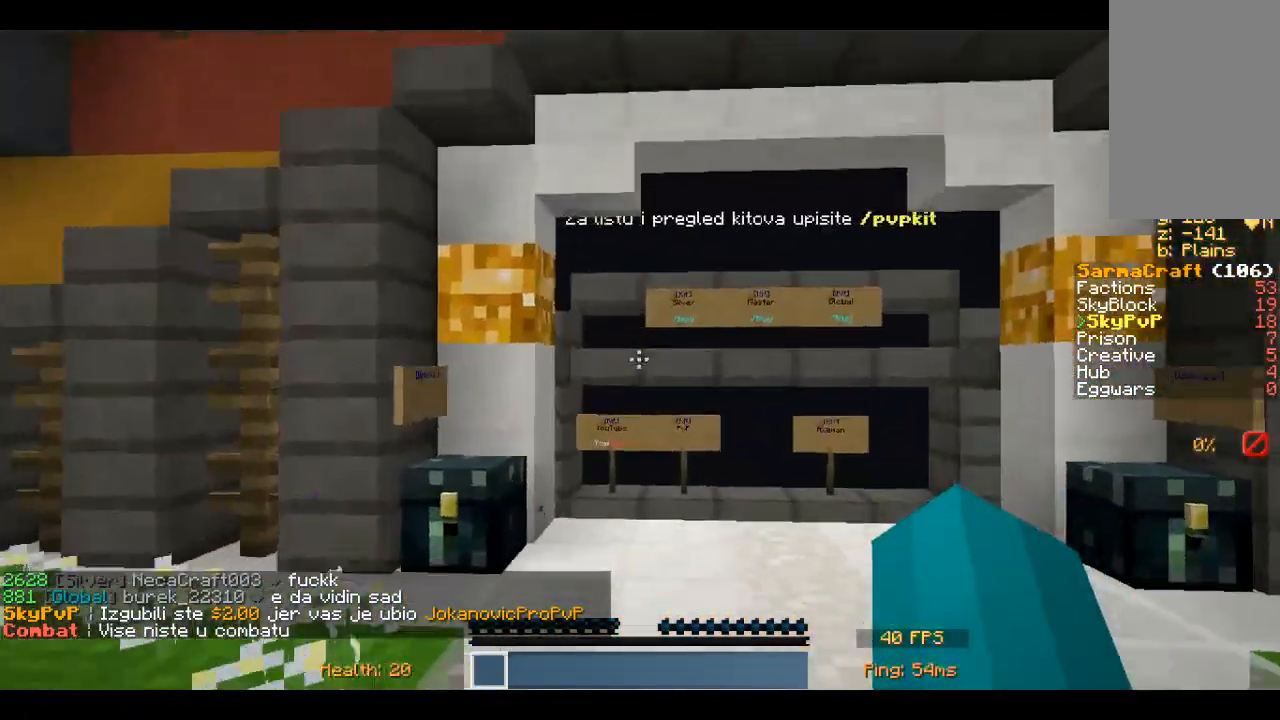
{"keys": ["w"], "mouse": [], "events": []}
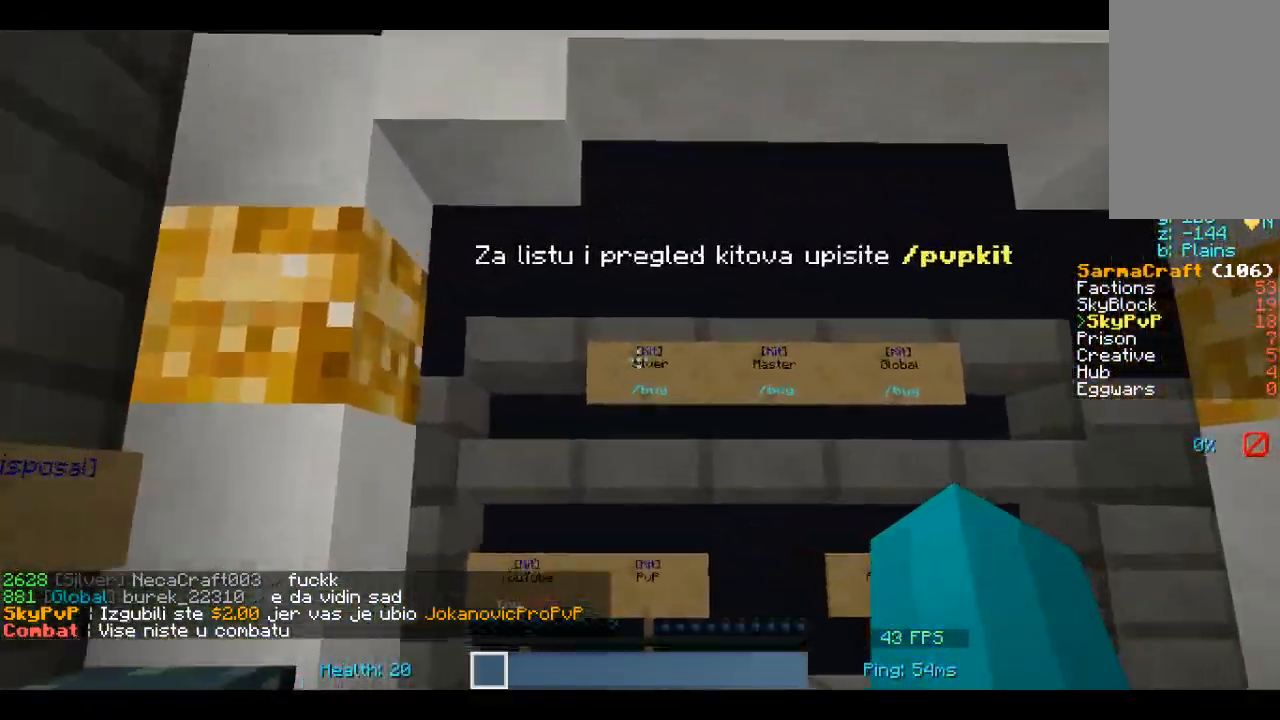
{"keys": ["s"], "mouse": [], "events": [[167, "w", "up"], [200, "mouse_right", "down"], [350, "mouse_right", "up"], [400, "s", "down"]]}
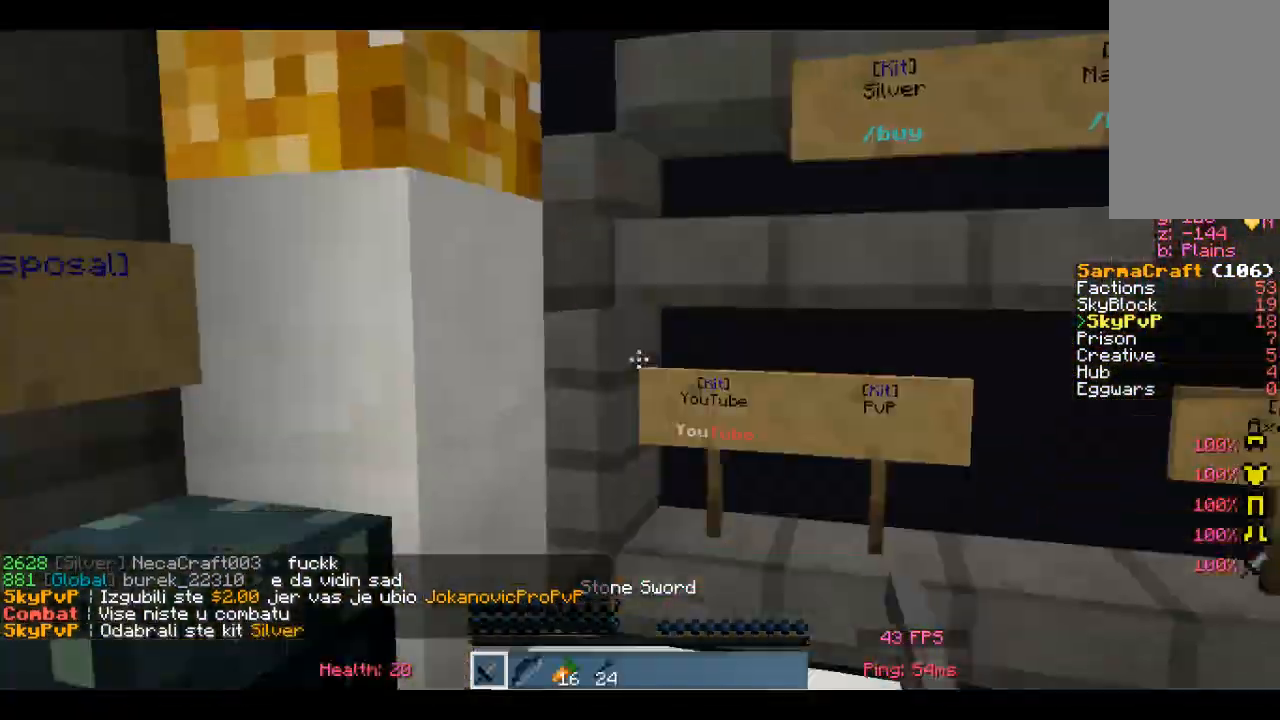
{"keys": [], "mouse": [], "events": [[100, "s", "up"], [150, "mouse_right", "down"], [250, "mouse_right", "up"]]}
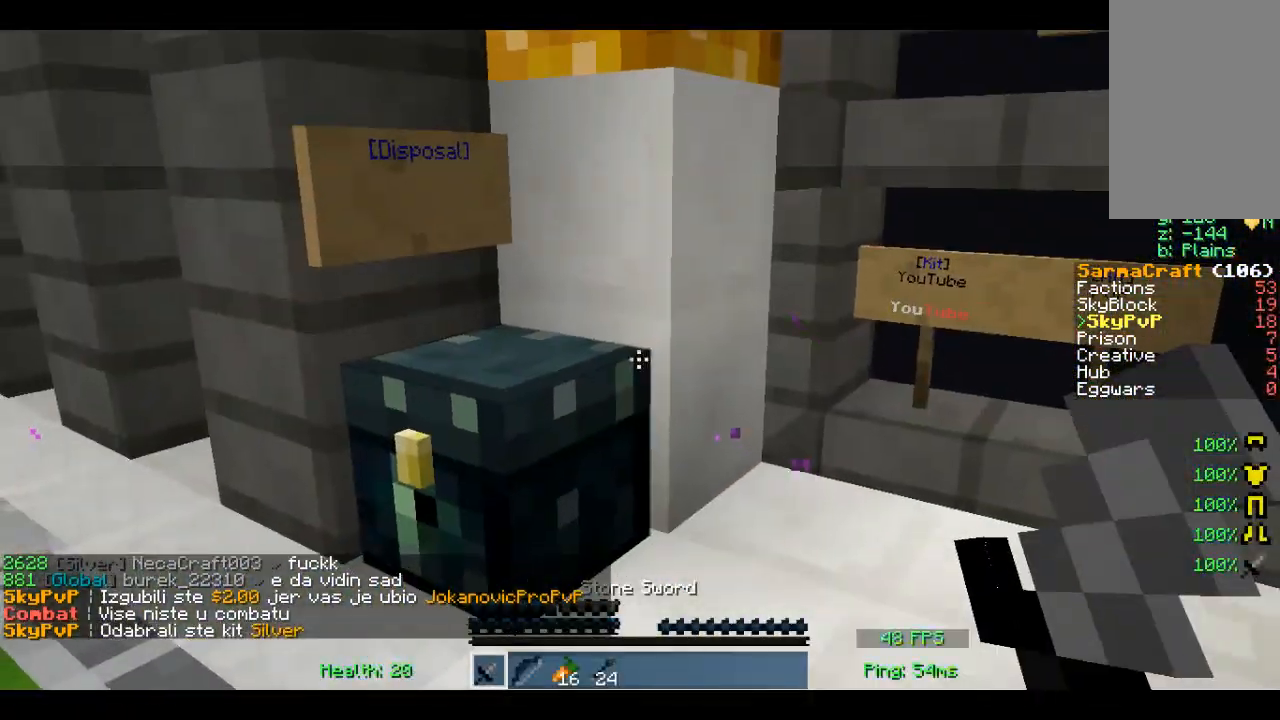
{"keys": [], "mouse": [], "events": [[67, "mouse_right", "down"], [167, "mouse_right", "up"]]}
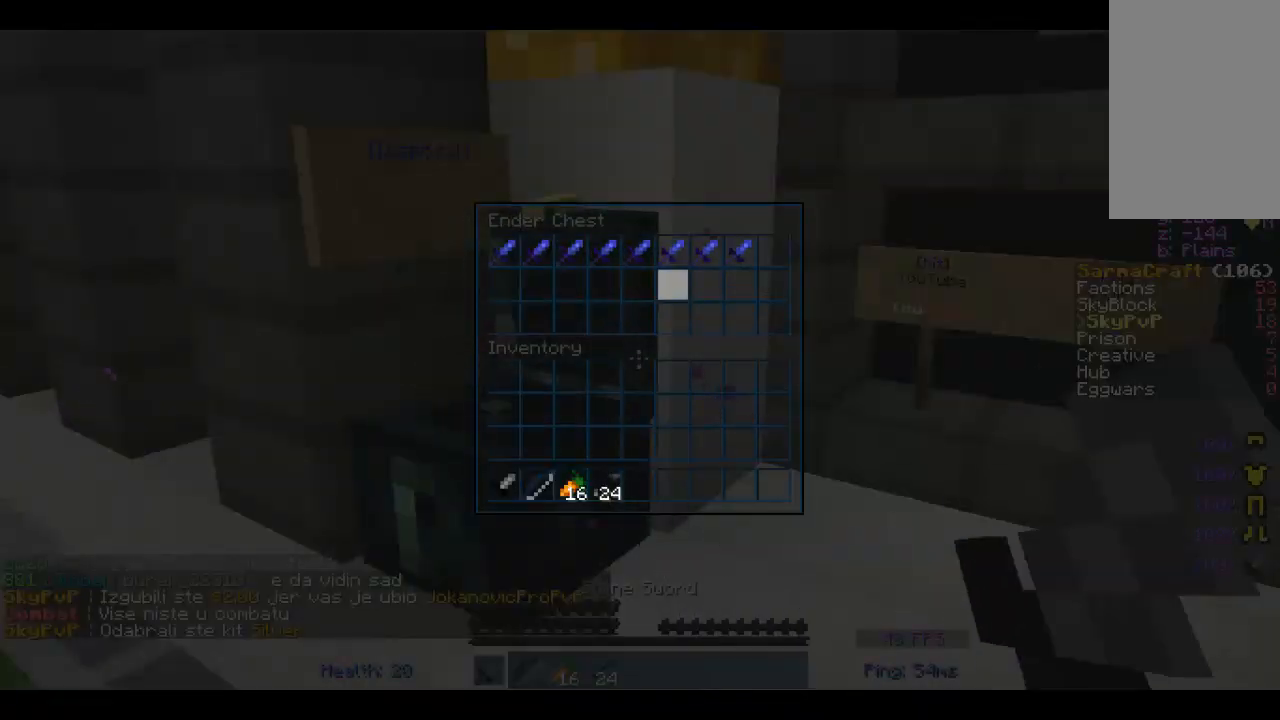
{"keys": [], "mouse": [], "events": []}